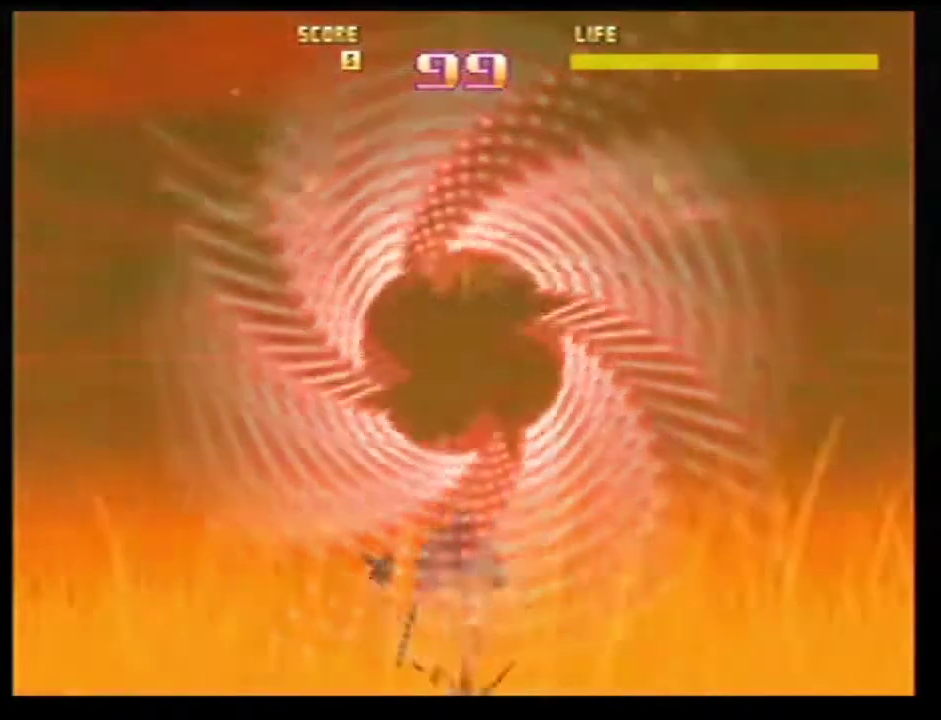
Gameplay with a controller (Nintendo layout); each line is a JSON object with the inputs held at the frame after it (dt_ms = milliseconds from this image to that frame). Not read: L3 R3.
{"dt_ms": 901, "buttons": ["Z"], "left_stick": "left"}
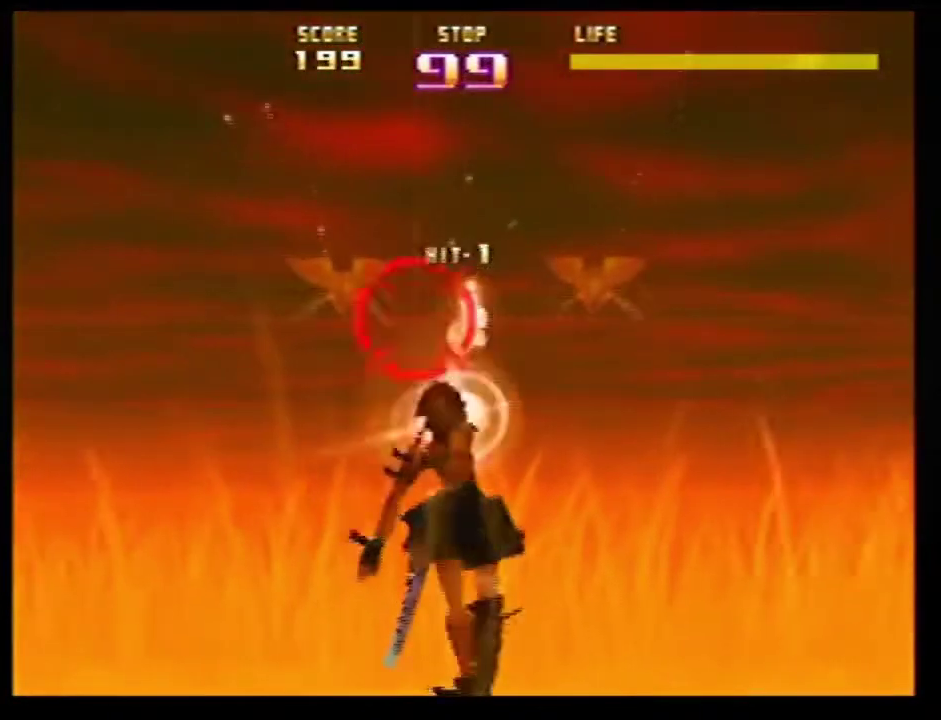
{"dt_ms": 801, "buttons": ["Z"], "left_stick": "right"}
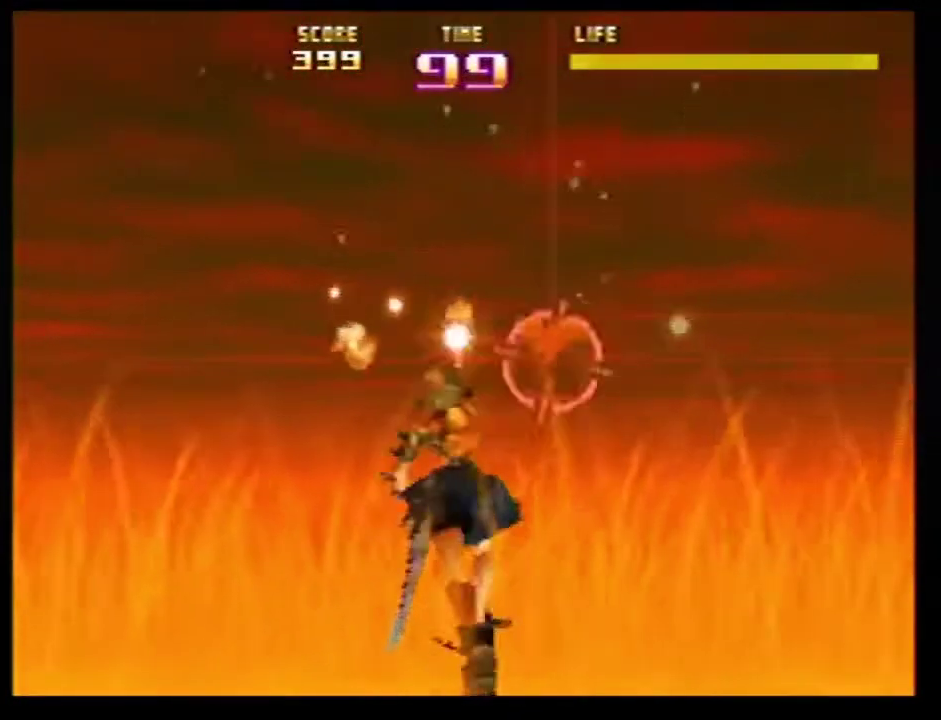
{"dt_ms": 400, "buttons": ["Z"], "left_stick": "left"}
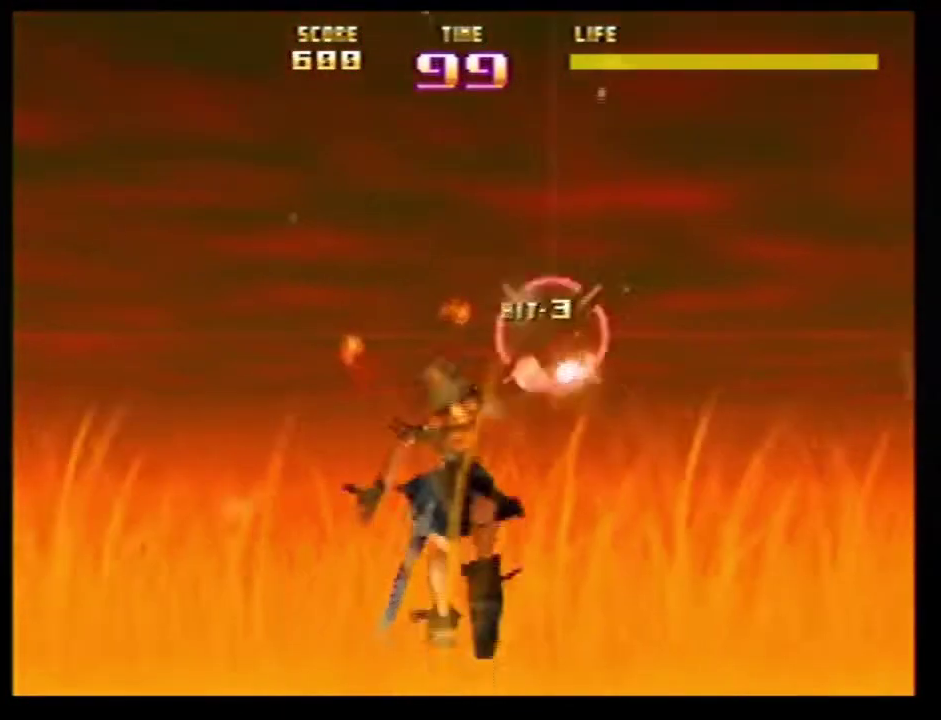
{"dt_ms": 401, "buttons": ["Z"], "left_stick": "left"}
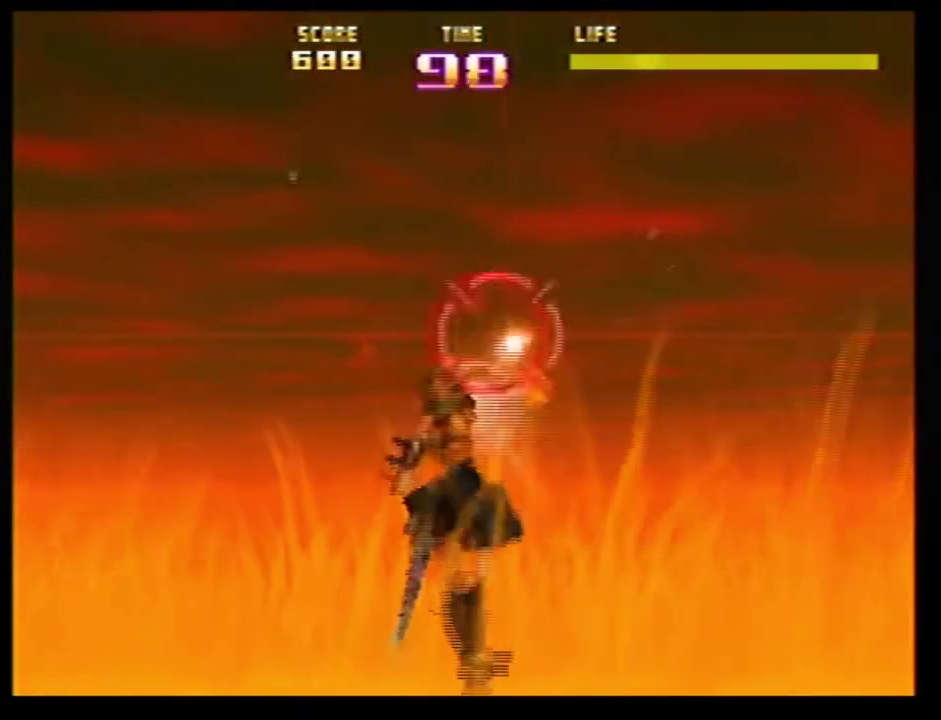
{"dt_ms": 600, "buttons": ["Z", "C_RIGHT"], "left_stick": "center"}
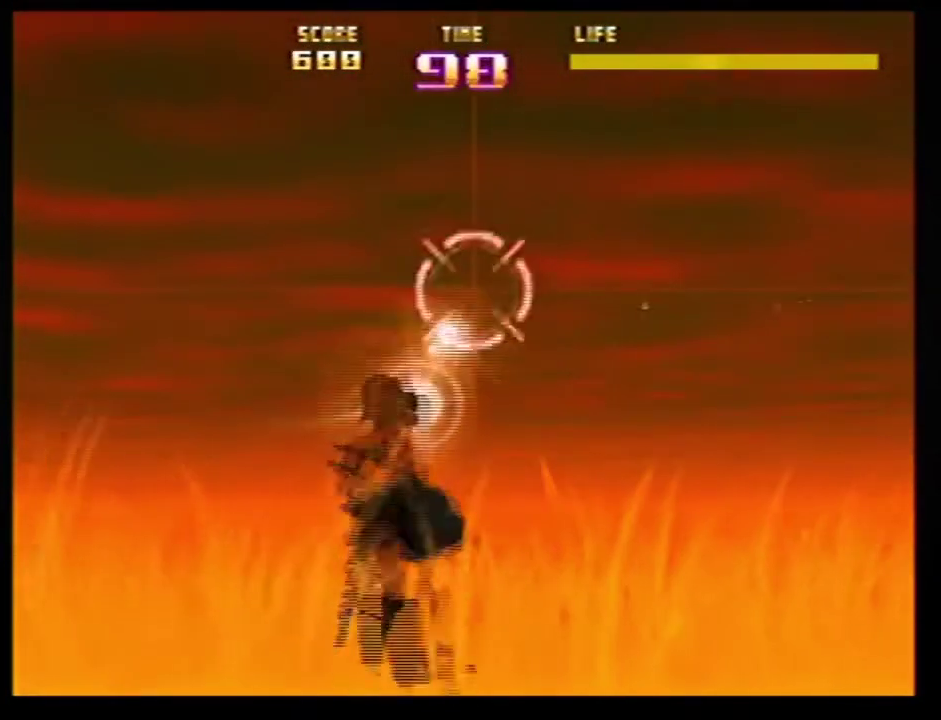
{"dt_ms": 501, "buttons": ["Z"], "left_stick": "center"}
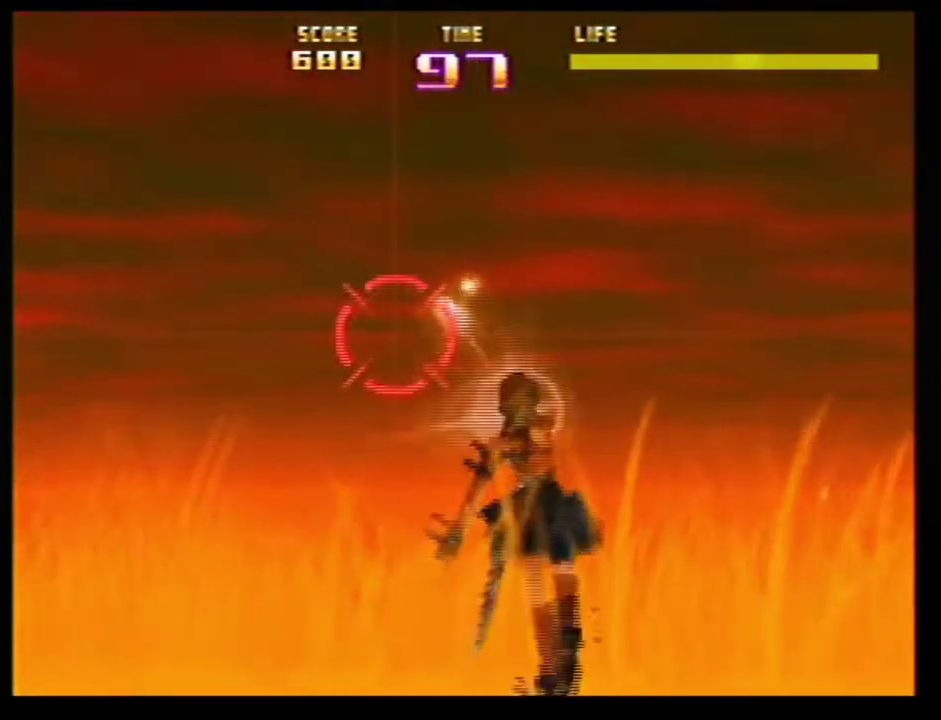
{"dt_ms": 400, "buttons": ["Z", "C_LEFT"], "left_stick": "center"}
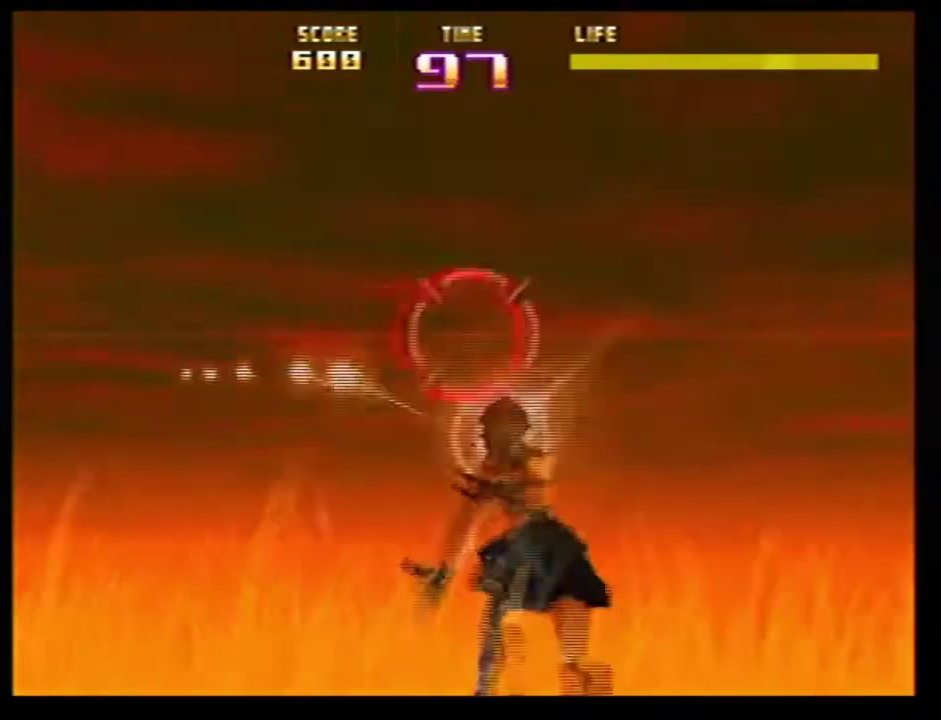
{"dt_ms": 801, "buttons": ["Z"], "left_stick": "right"}
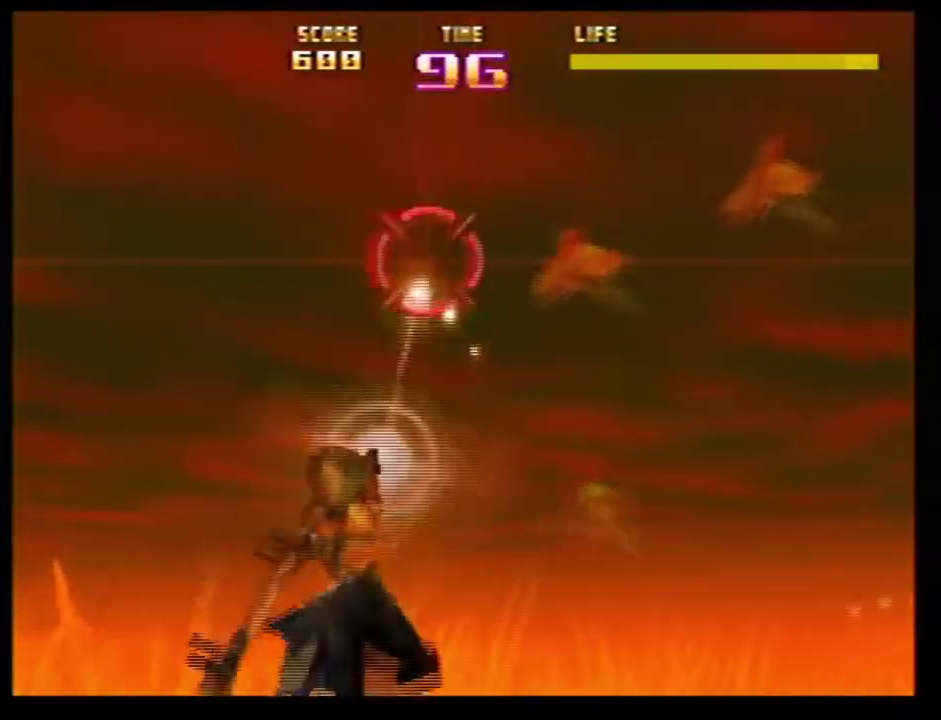
{"dt_ms": 300, "buttons": ["Z"], "left_stick": "center"}
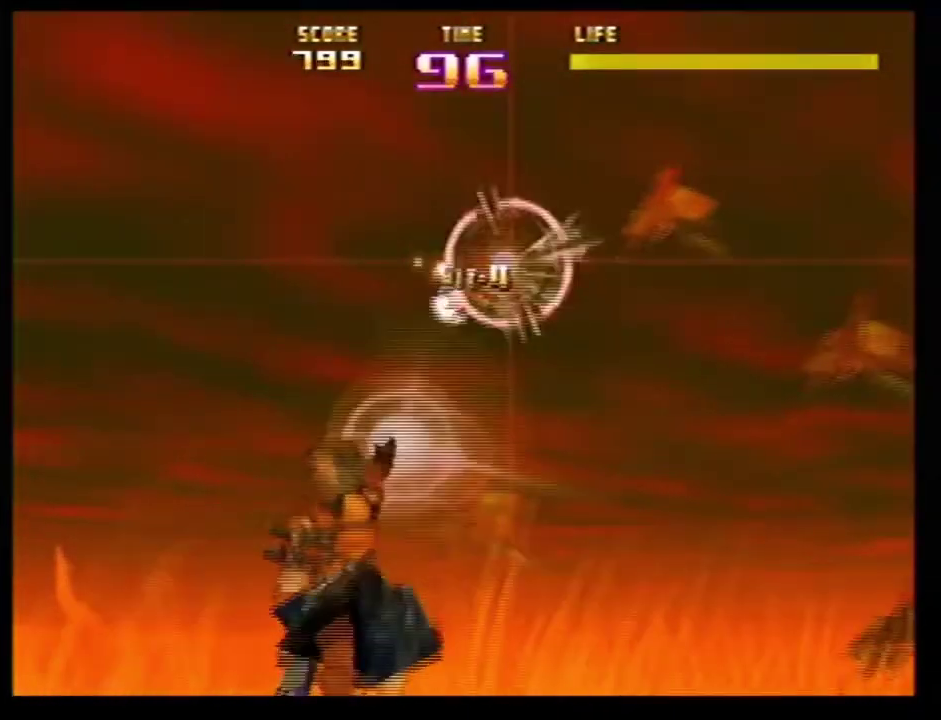
{"dt_ms": 401, "buttons": ["Z"], "left_stick": "down-left"}
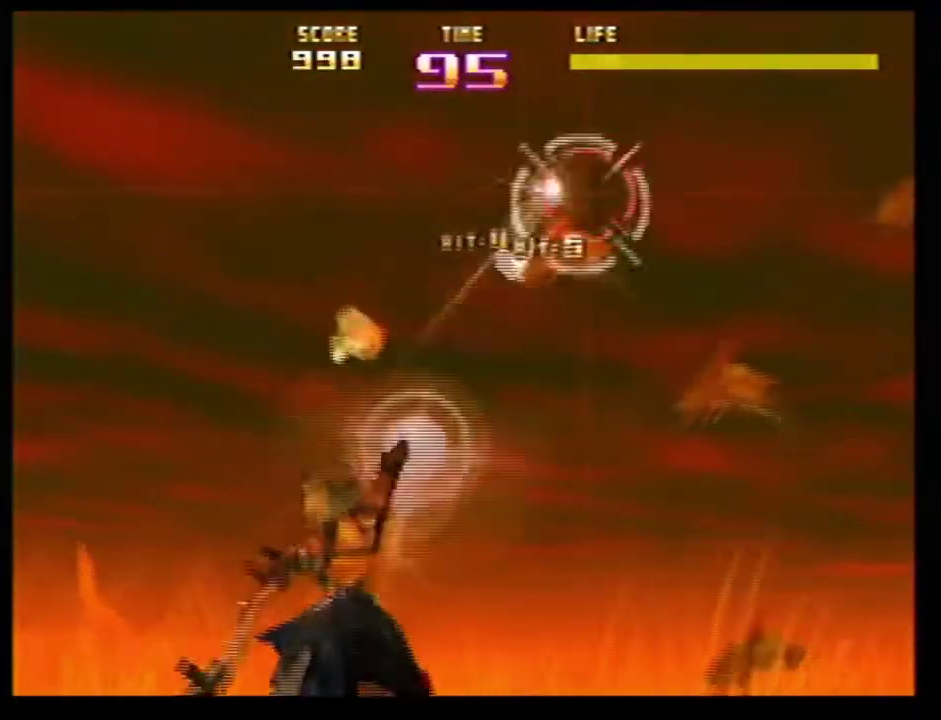
{"dt_ms": 801, "buttons": ["Z"], "left_stick": "up"}